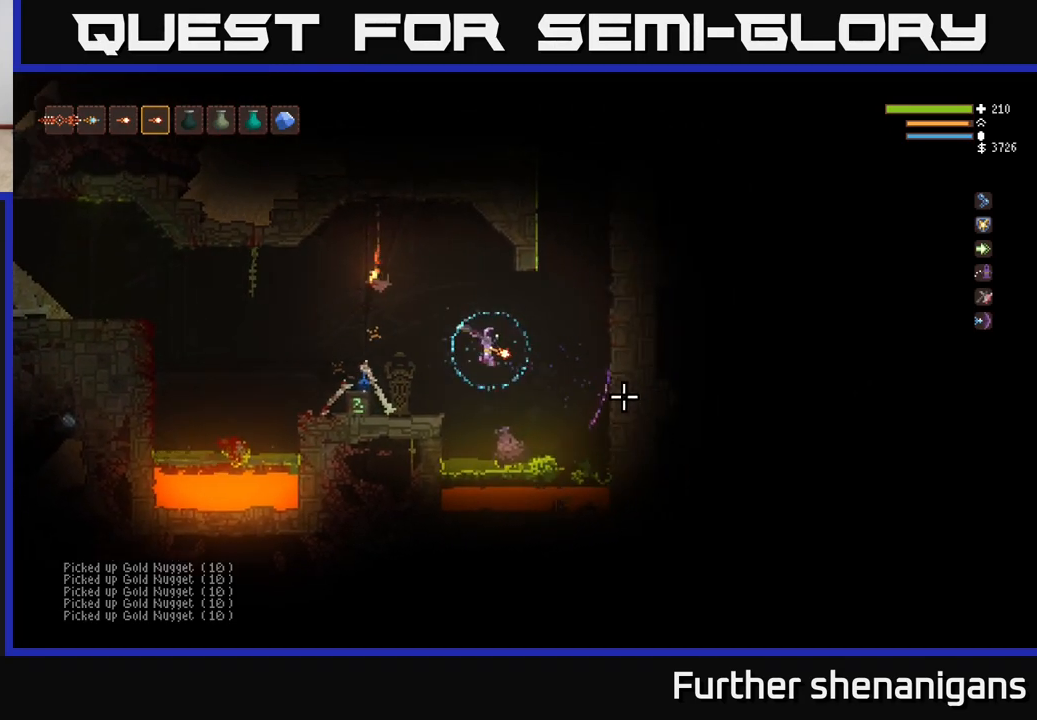
Gameplay with a controller (Xbox layout); each line is a JSON object with the inputs held at the frame after it. "events" lists button and stick changes between this image and that frame as [ms after this image, input, new state], when the widget could be followed in between.
{"buttons": ["L2"], "left_stick": "center", "right_stick": "up-right", "events": [[167, "right_stick", "up-right"], [300, "left_stick", "center"]]}
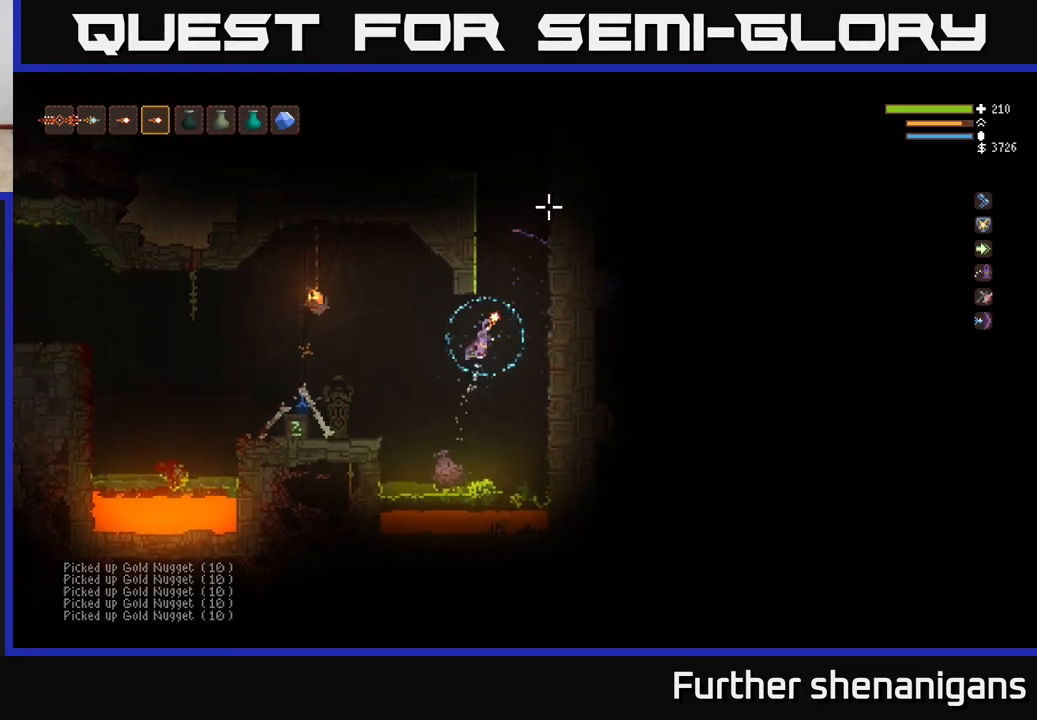
{"buttons": ["L2"], "left_stick": "center", "right_stick": "up", "events": [[83, "left_stick", "right"], [217, "left_stick", "center"], [483, "right_stick", "up"]]}
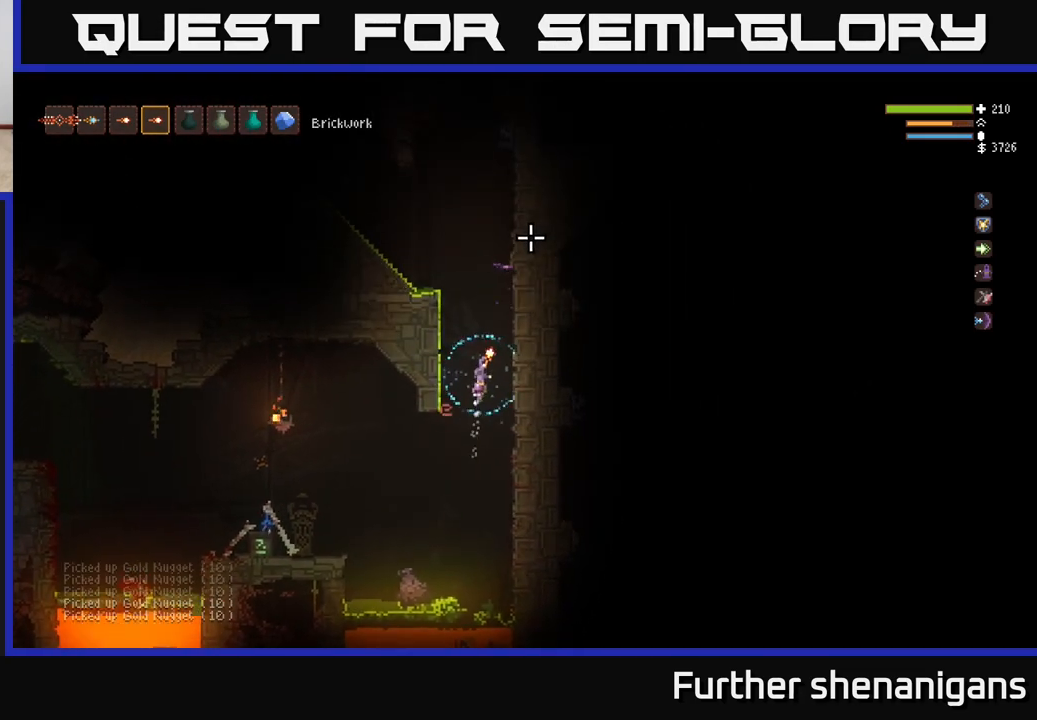
{"buttons": ["L2"], "left_stick": "left", "right_stick": "up", "events": [[467, "left_stick", "left"]]}
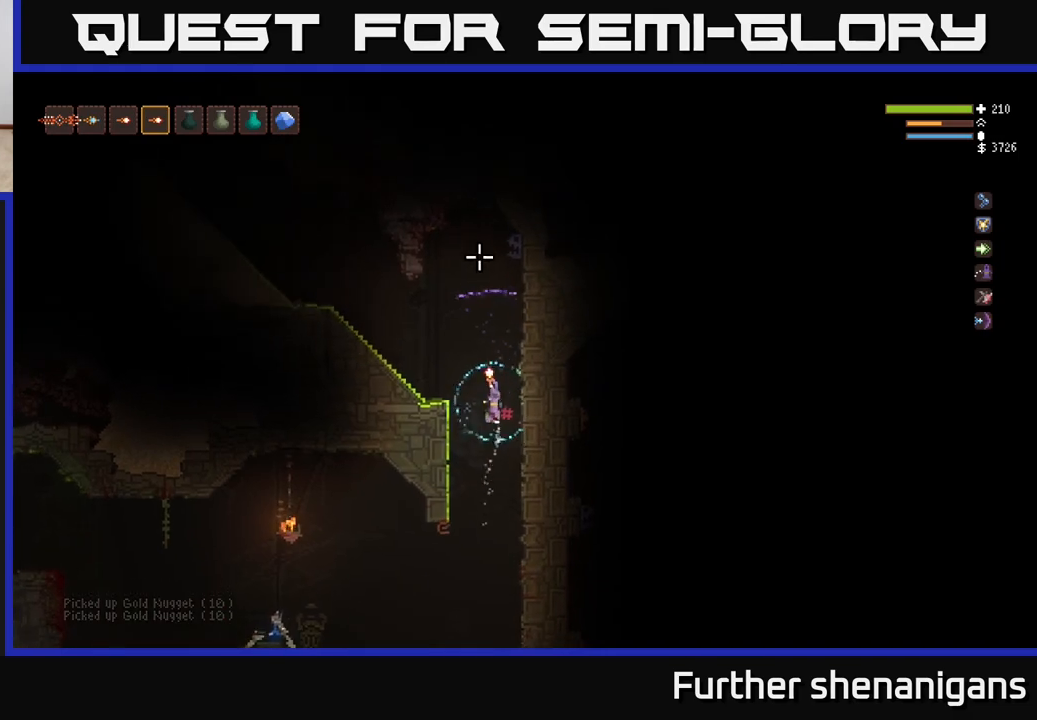
{"buttons": [], "left_stick": "left", "right_stick": "up", "events": [[333, "L2", "up"]]}
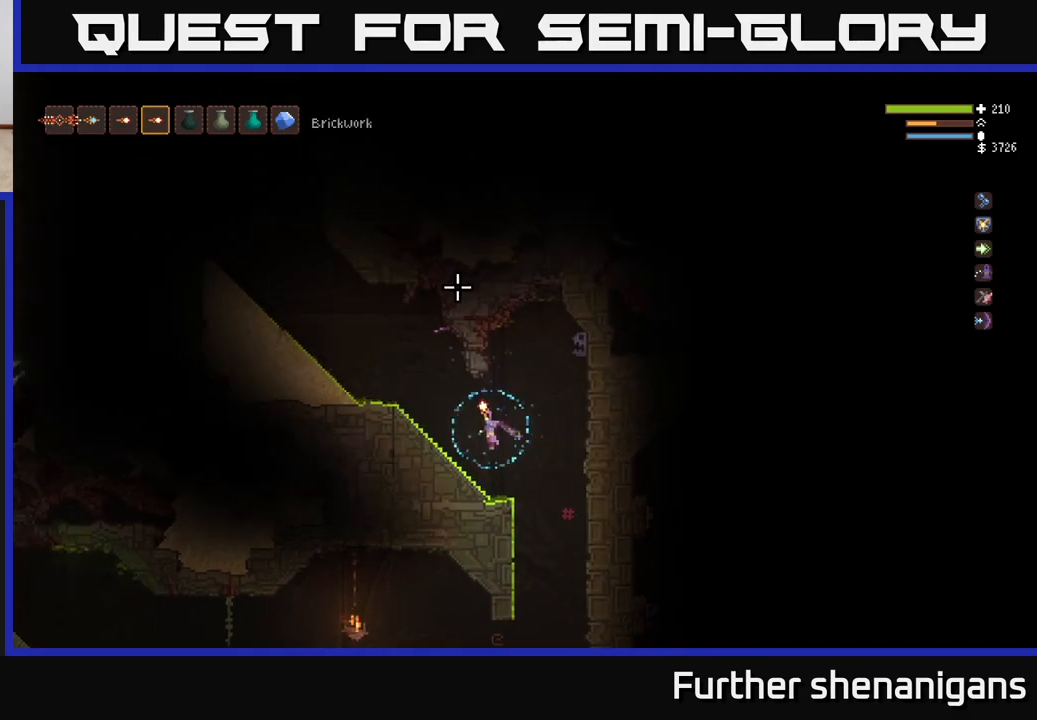
{"buttons": [], "left_stick": "center", "right_stick": "up-right", "events": [[100, "right_stick", "up-right"], [150, "left_stick", "center"]]}
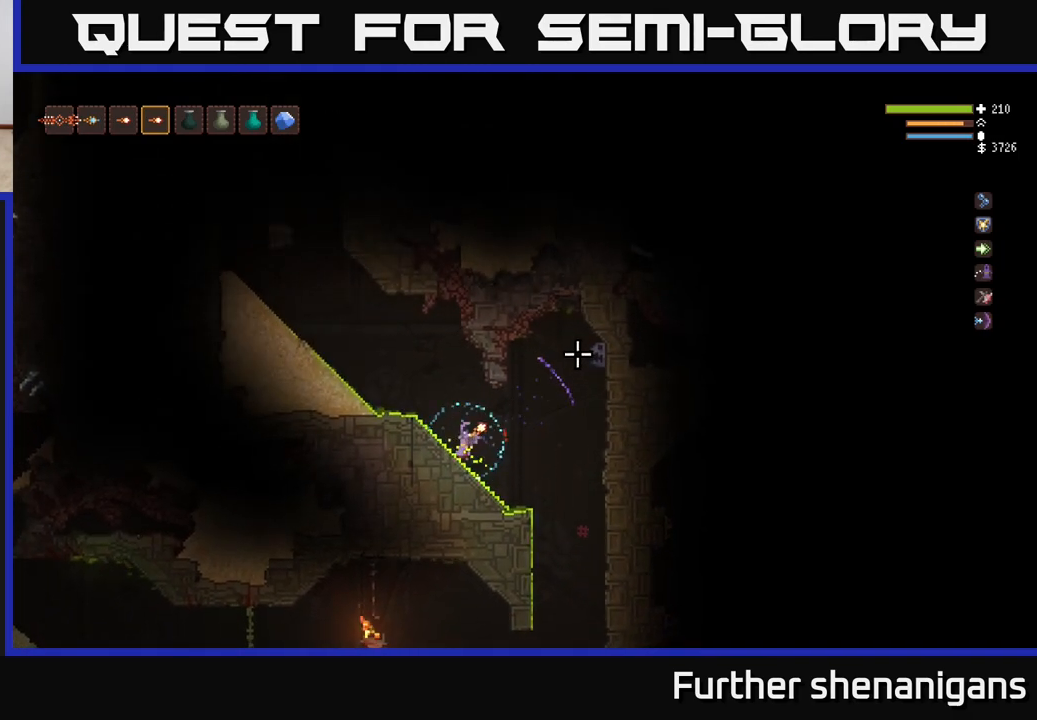
{"buttons": [], "left_stick": "center", "right_stick": "up-right", "events": [[267, "R2", "down"], [350, "R2", "up"]]}
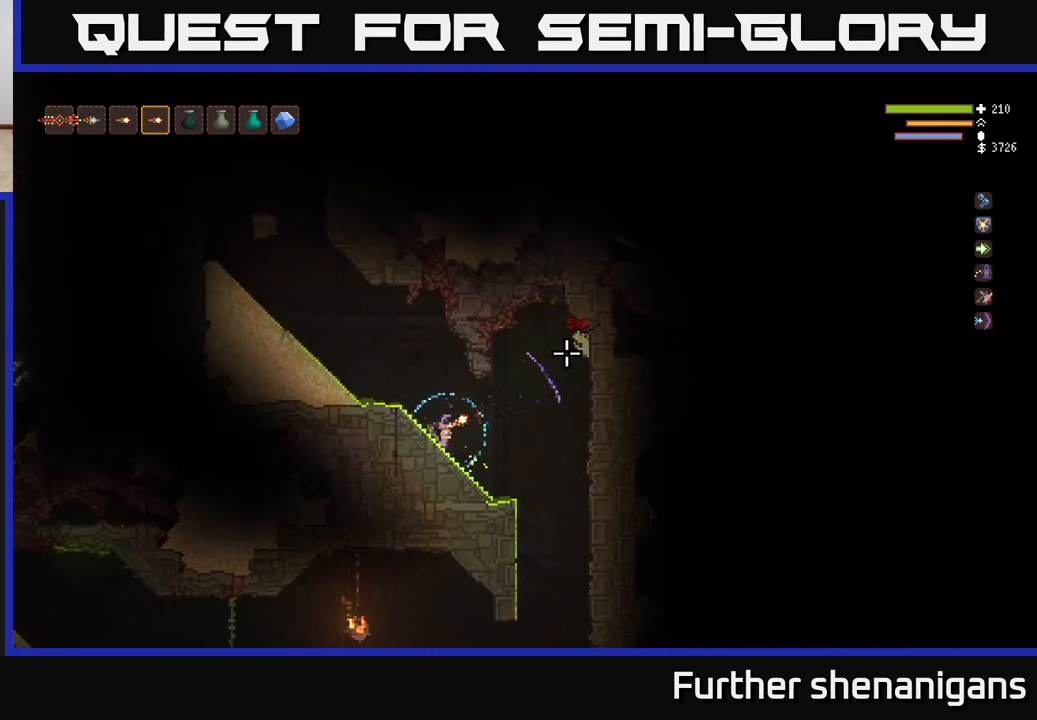
{"buttons": [], "left_stick": "center", "right_stick": "up-right", "events": [[183, "R2", "down"], [300, "R2", "up"], [333, "left_stick", "left"], [500, "left_stick", "center"]]}
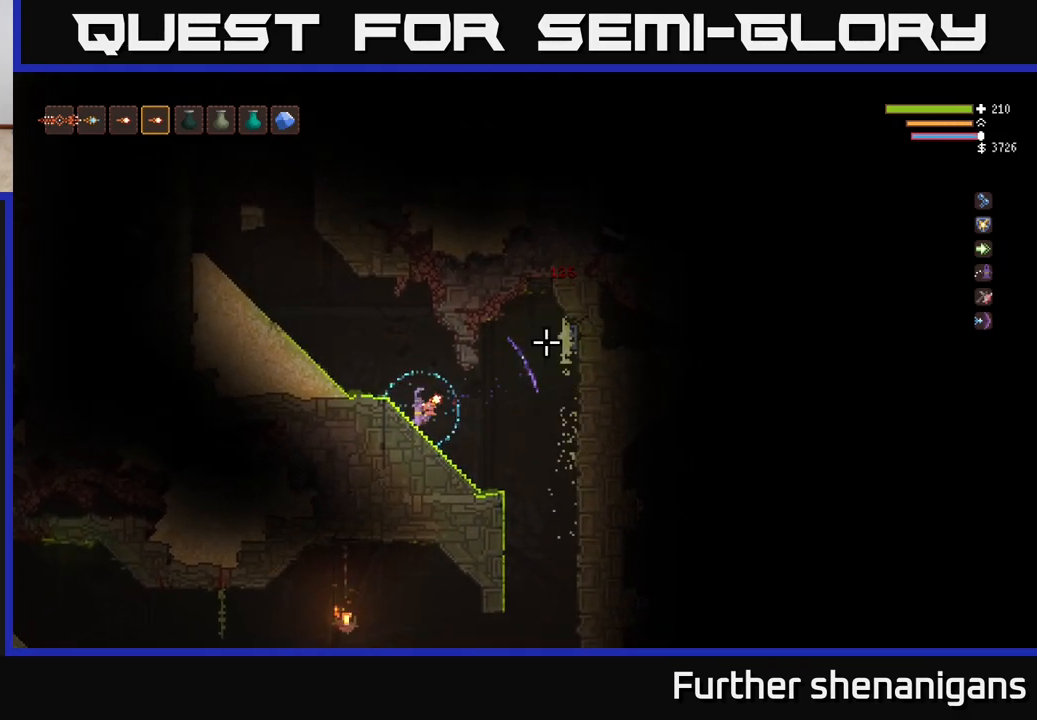
{"buttons": ["R2"], "left_stick": "center", "right_stick": "right", "events": [[117, "R2", "down"], [200, "R2", "up"], [233, "right_stick", "right"], [483, "R2", "down"]]}
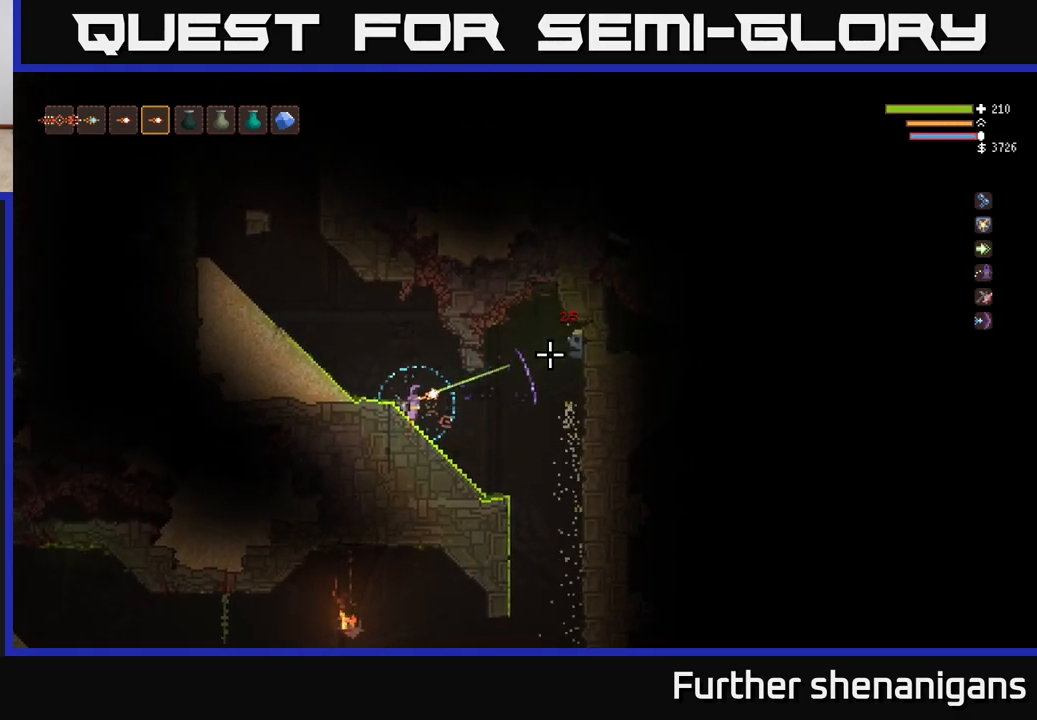
{"buttons": [], "left_stick": "center", "right_stick": "right", "events": [[83, "R2", "up"]]}
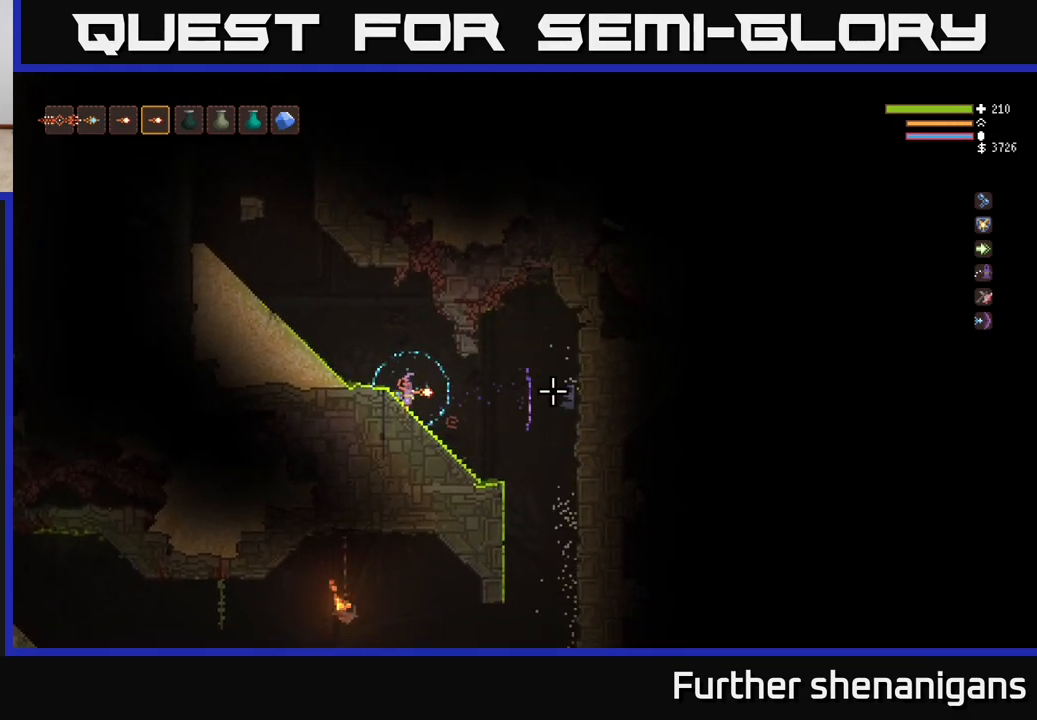
{"buttons": [], "left_stick": "right", "right_stick": "right", "events": [[317, "left_stick", "right"]]}
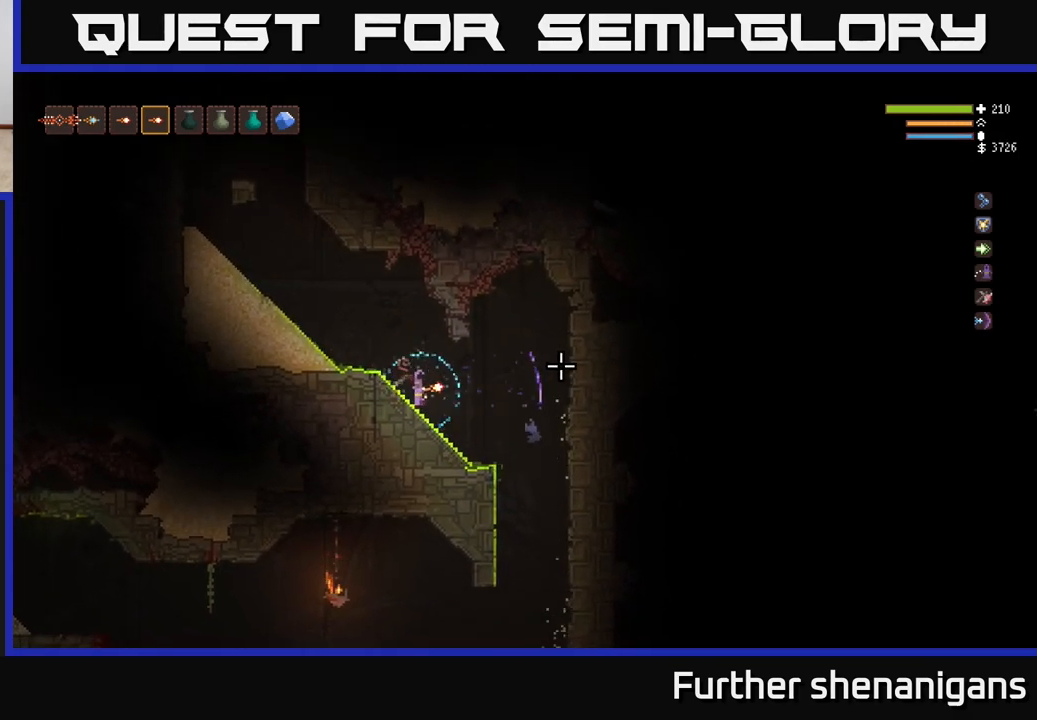
{"buttons": [], "left_stick": "left", "right_stick": "up", "events": [[17, "left_stick", "center"], [350, "left_stick", "left"], [483, "right_stick", "up"]]}
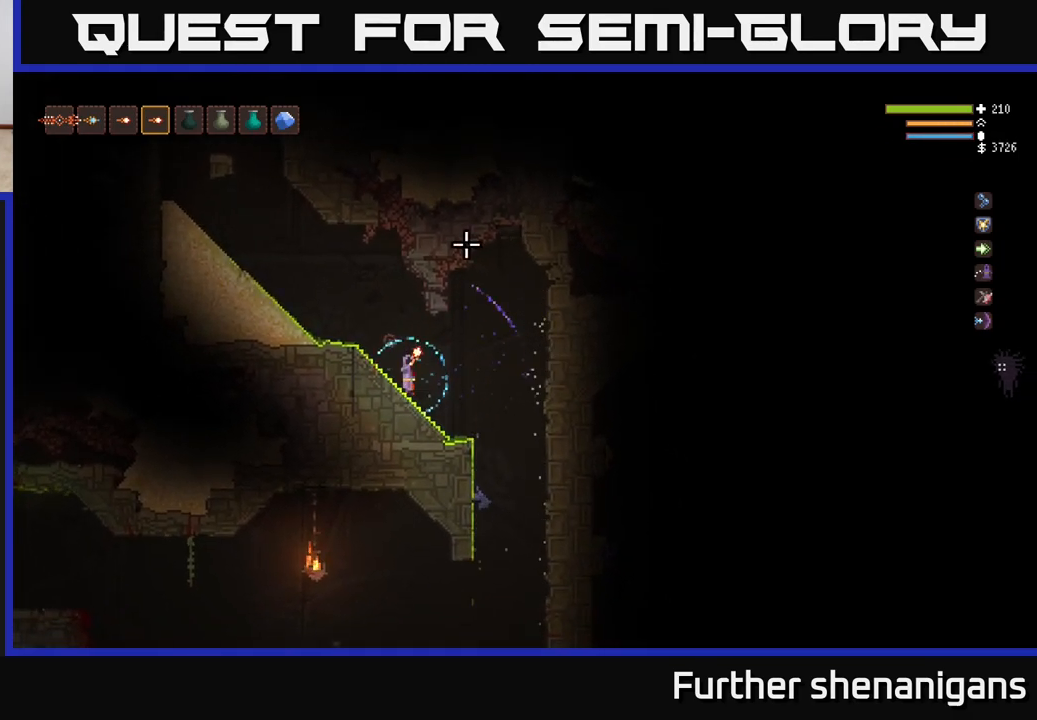
{"buttons": [], "left_stick": "left", "right_stick": "up-left", "events": [[17, "right_stick", "up-left"], [100, "L2", "down"], [117, "left_stick", "center"], [183, "left_stick", "left"], [283, "L2", "up"]]}
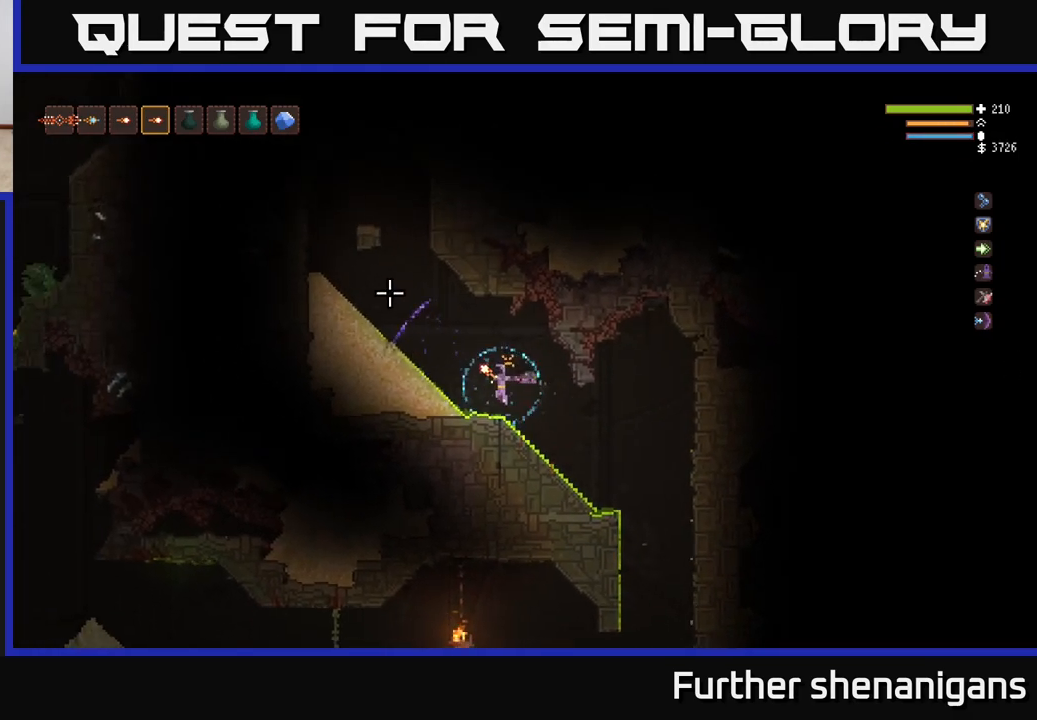
{"buttons": [], "left_stick": "left", "right_stick": "up", "events": [[50, "L2", "down"], [267, "L2", "up"], [383, "right_stick", "up"]]}
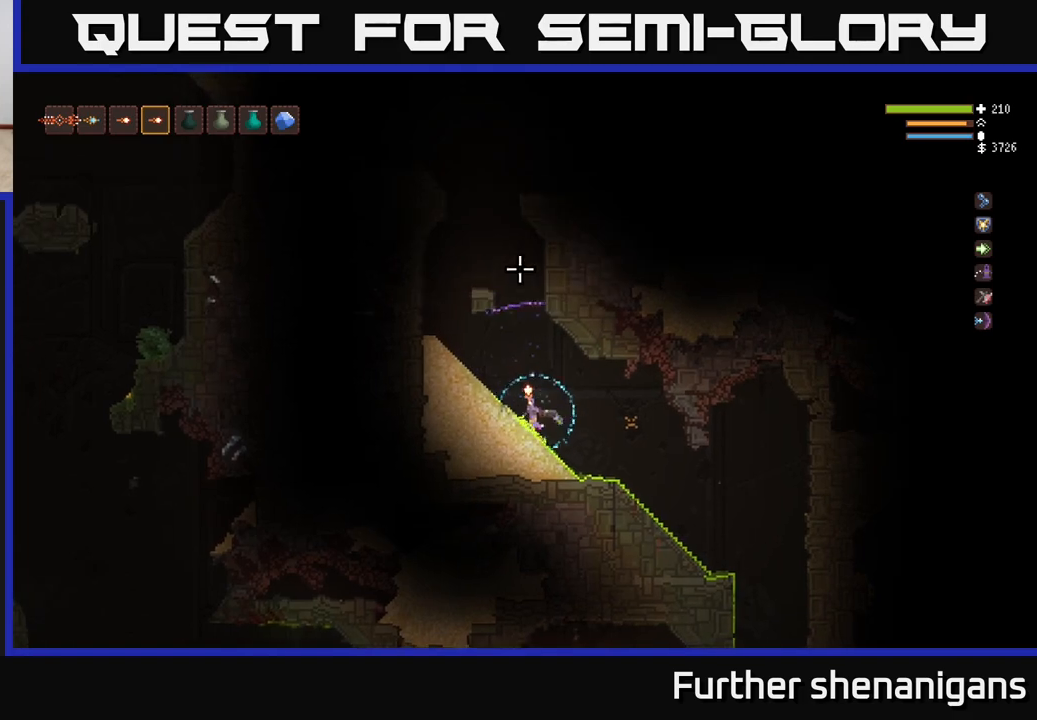
{"buttons": ["L2"], "left_stick": "left", "right_stick": "up-right", "events": [[333, "right_stick", "up-right"], [483, "L2", "down"]]}
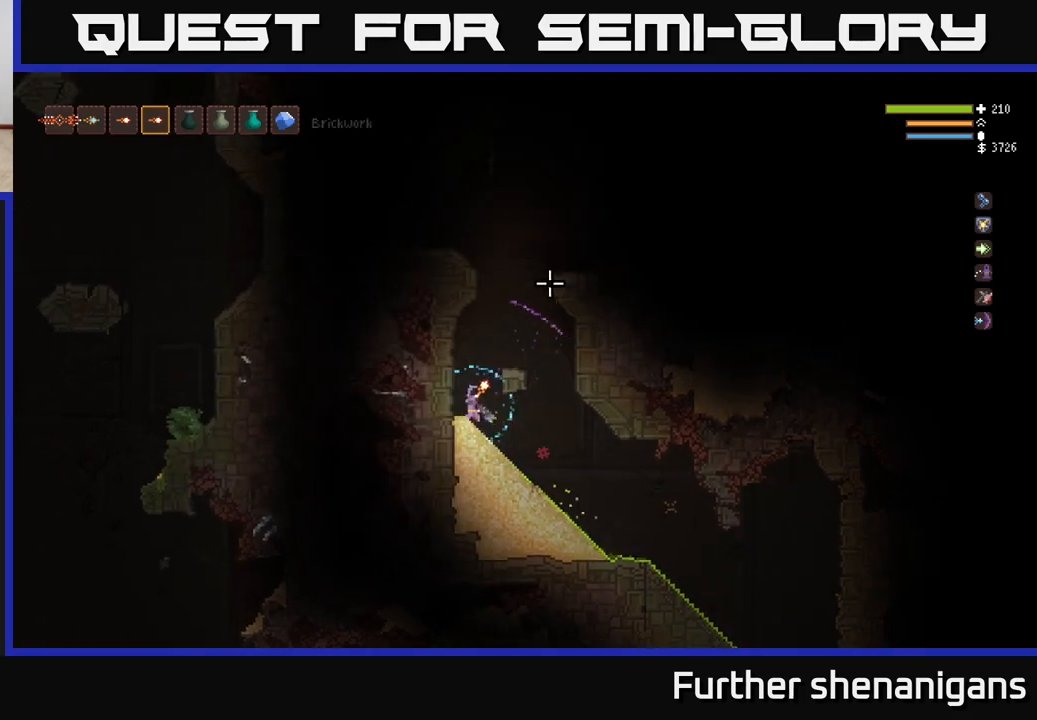
{"buttons": ["L2"], "left_stick": "right", "right_stick": "up-right", "events": [[133, "left_stick", "right"]]}
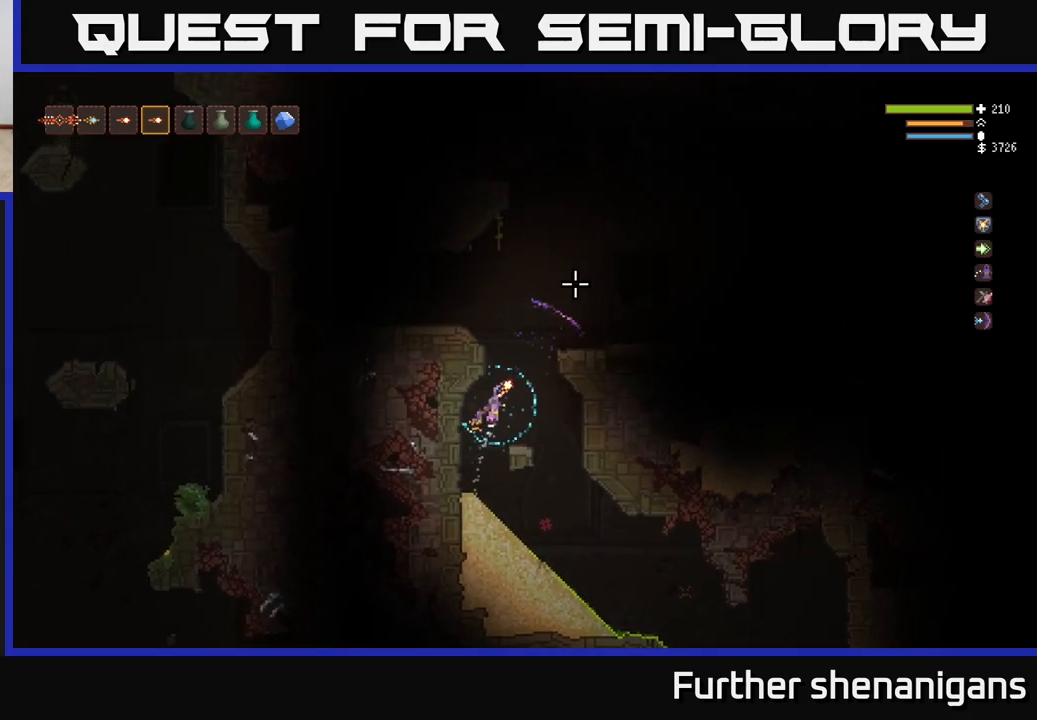
{"buttons": ["L2"], "left_stick": "right", "right_stick": "right", "events": [[50, "left_stick", "up-left"], [67, "right_stick", "right"], [117, "left_stick", "center"], [183, "left_stick", "right"]]}
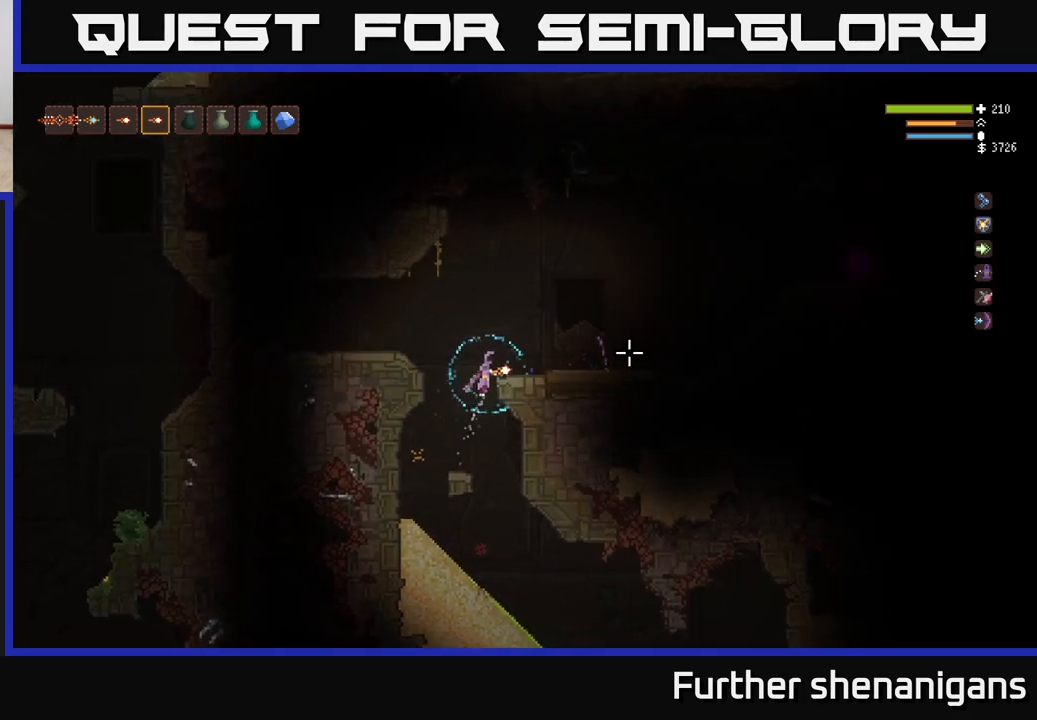
{"buttons": [], "left_stick": "right", "right_stick": "right", "events": [[217, "L2", "up"]]}
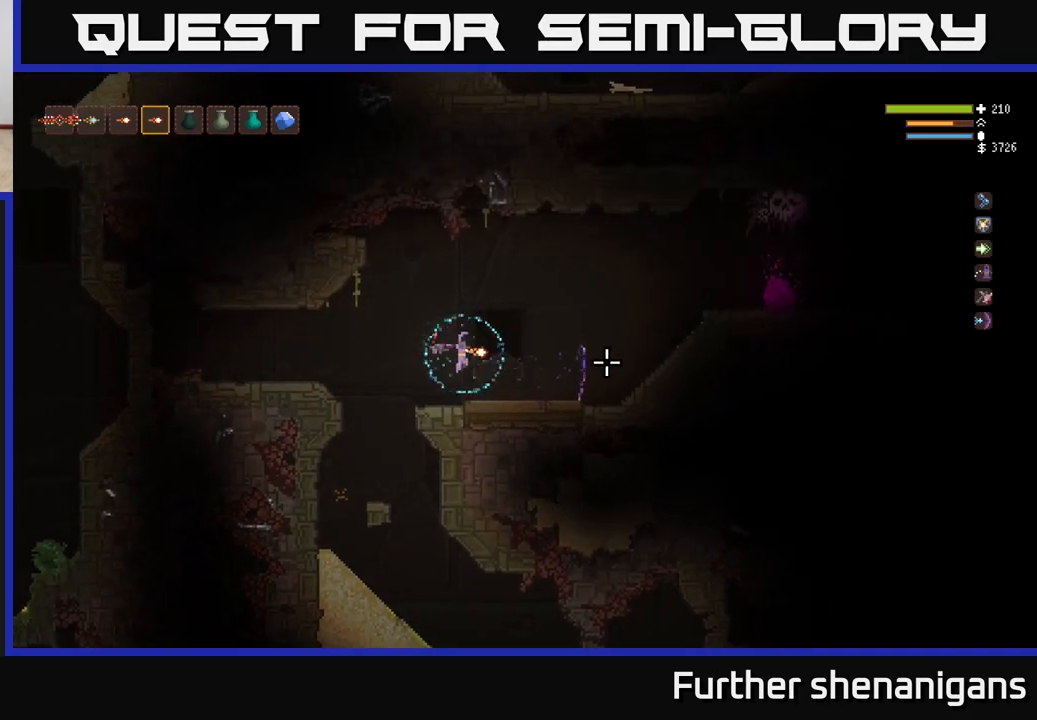
{"buttons": [], "left_stick": "center", "right_stick": "up-right", "events": [[50, "left_stick", "center"], [400, "right_stick", "up-right"]]}
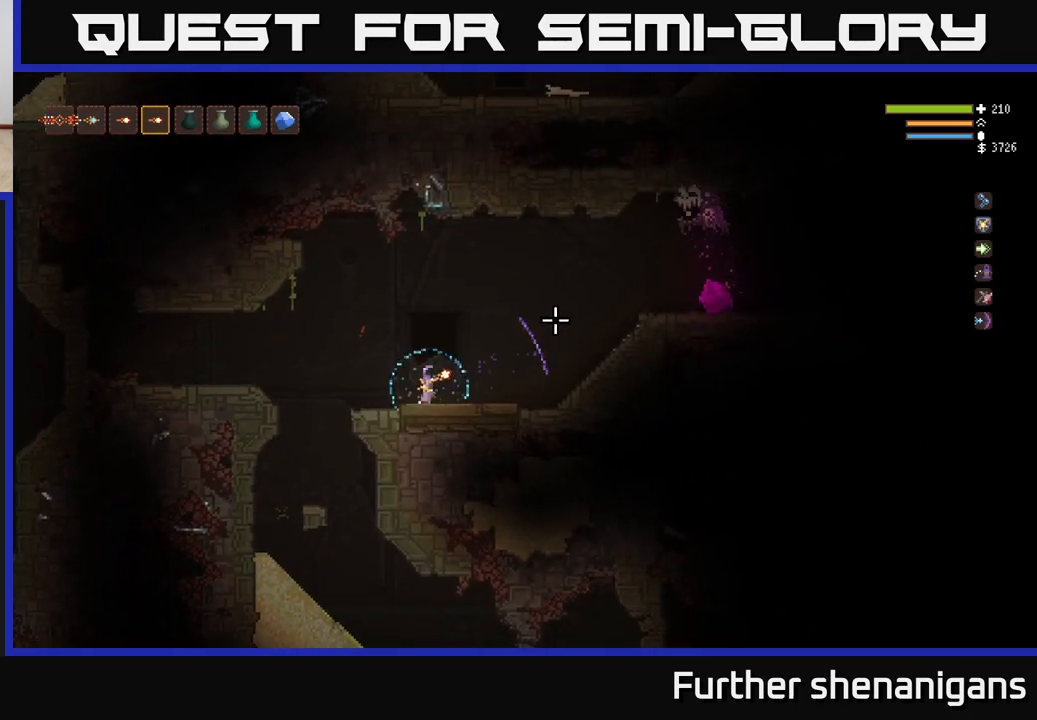
{"buttons": ["R2"], "left_stick": "center", "right_stick": "up-right", "events": [[150, "R2", "down"], [217, "R2", "up"], [267, "left_stick", "left"], [300, "R2", "down"], [400, "R2", "up"], [417, "left_stick", "center"], [467, "R2", "down"]]}
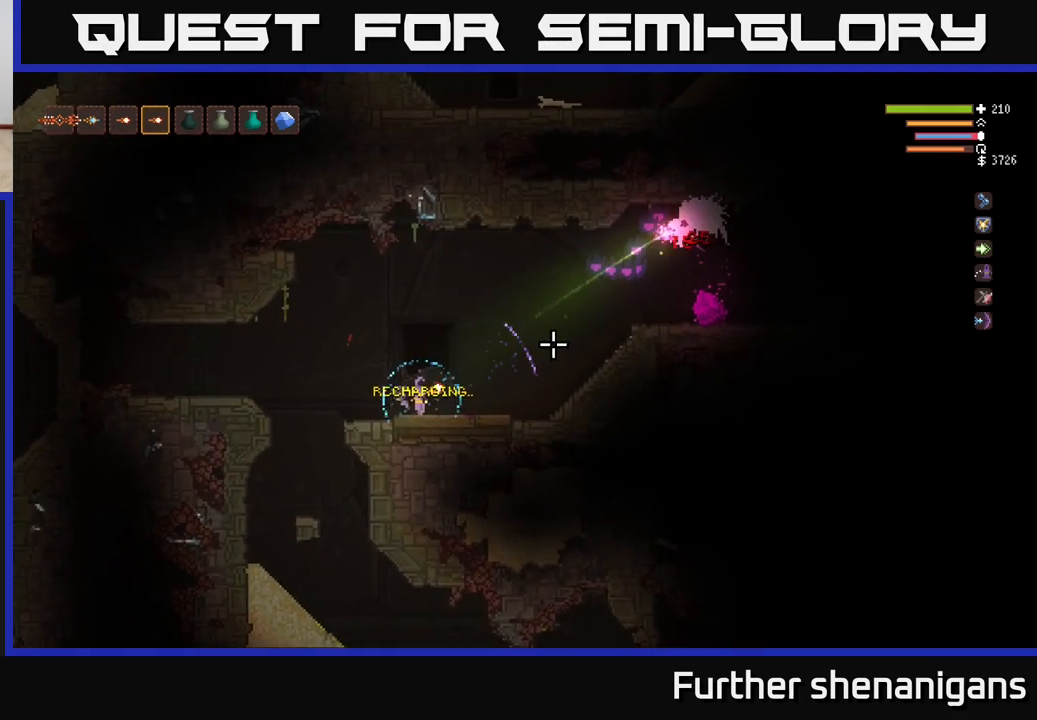
{"buttons": ["L2", "R2"], "left_stick": "left", "right_stick": "up-right", "events": [[17, "R2", "up"], [17, "left_stick", "left"], [100, "R2", "down"], [183, "R2", "up"], [200, "L2", "down"], [250, "R2", "down"], [350, "R2", "up"], [417, "R2", "down"]]}
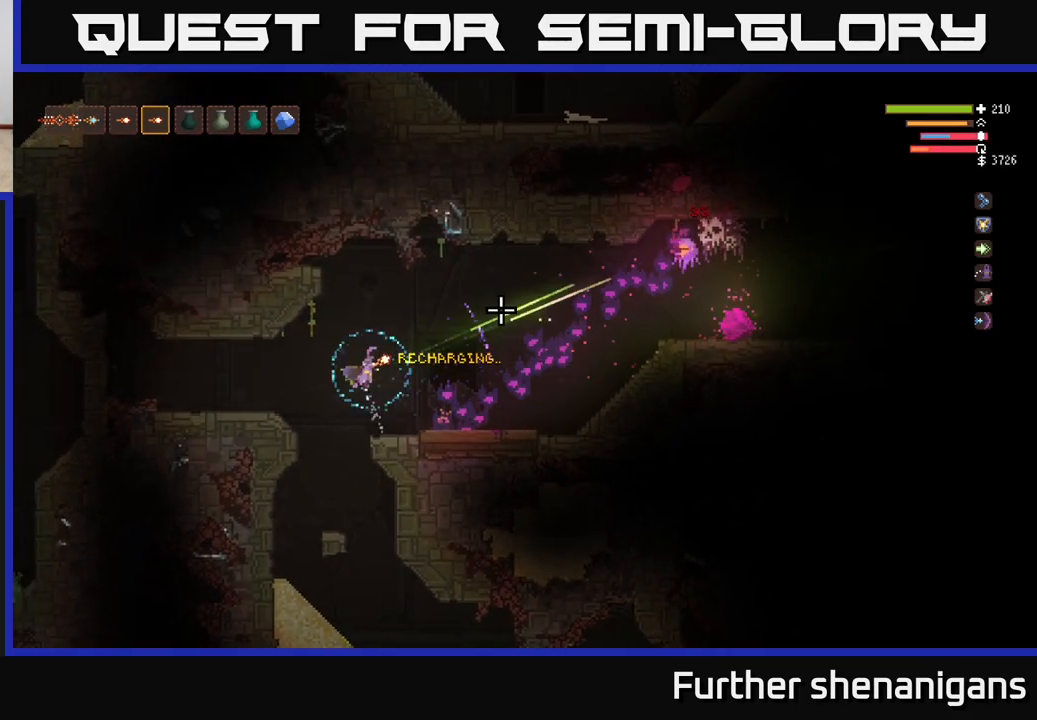
{"buttons": ["R2"], "left_stick": "center", "right_stick": "right", "events": [[33, "right_stick", "right"], [50, "R2", "up"], [67, "L2", "up"], [67, "left_stick", "center"], [117, "R2", "down"], [183, "R2", "up"], [250, "left_stick", "left"], [267, "R2", "down"], [367, "L2", "down"], [433, "left_stick", "center"], [483, "L2", "up"]]}
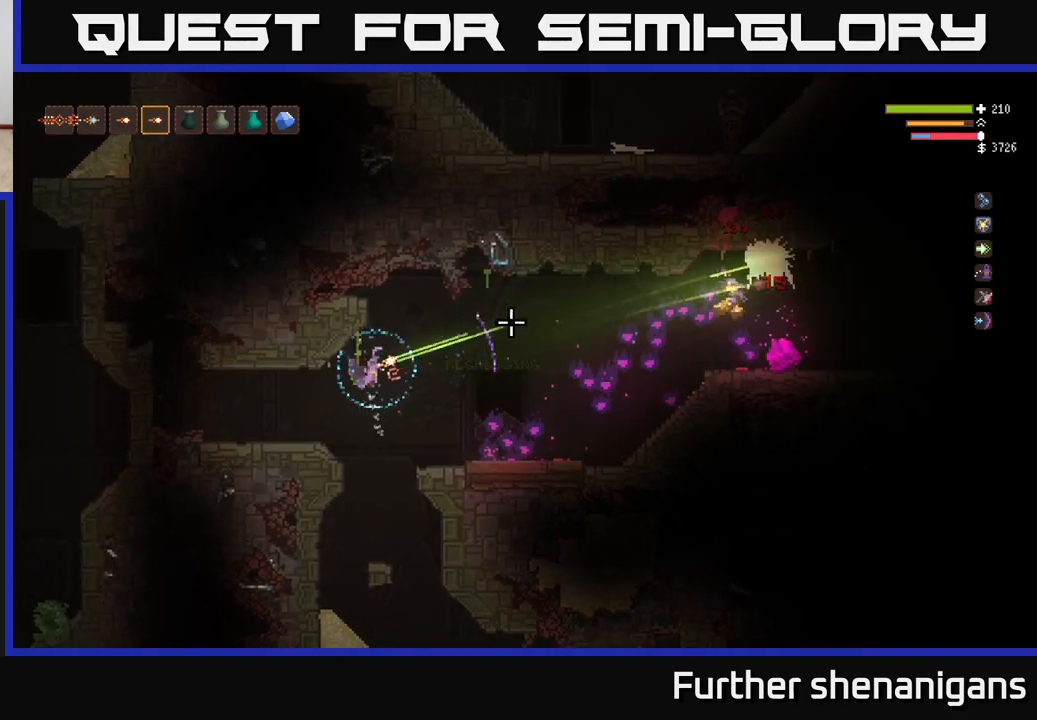
{"buttons": [], "left_stick": "left", "right_stick": "right", "events": [[50, "R2", "up"], [133, "left_stick", "left"]]}
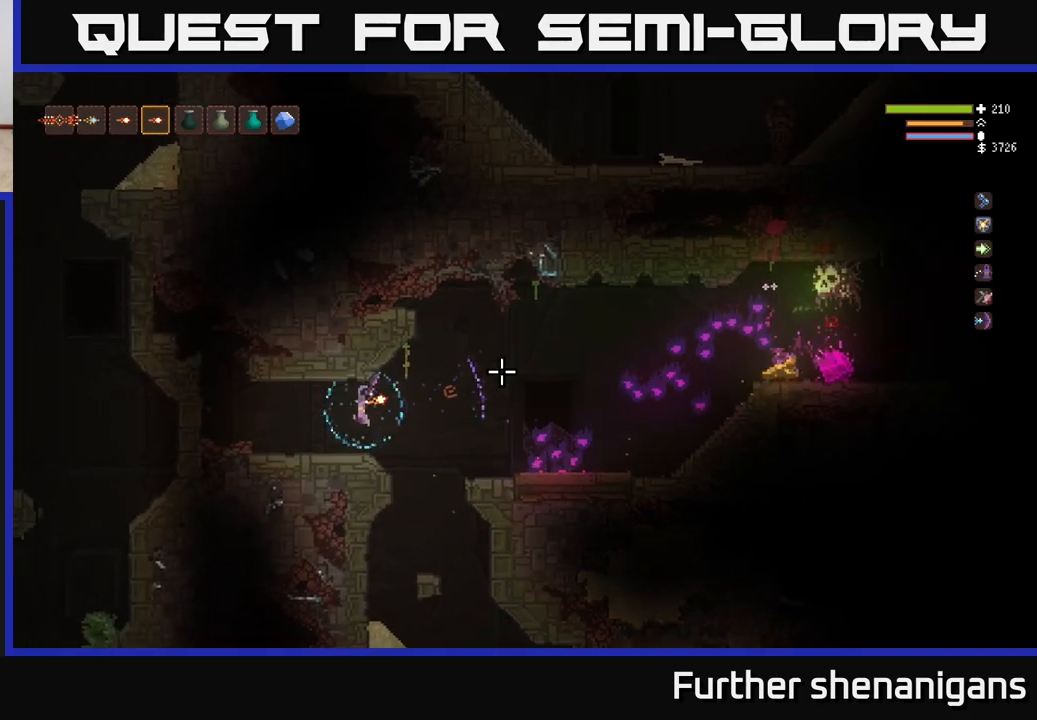
{"buttons": ["L2", "R2"], "left_stick": "right", "right_stick": "right", "events": [[50, "left_stick", "center"], [217, "left_stick", "right"], [400, "L2", "down"], [500, "R2", "down"]]}
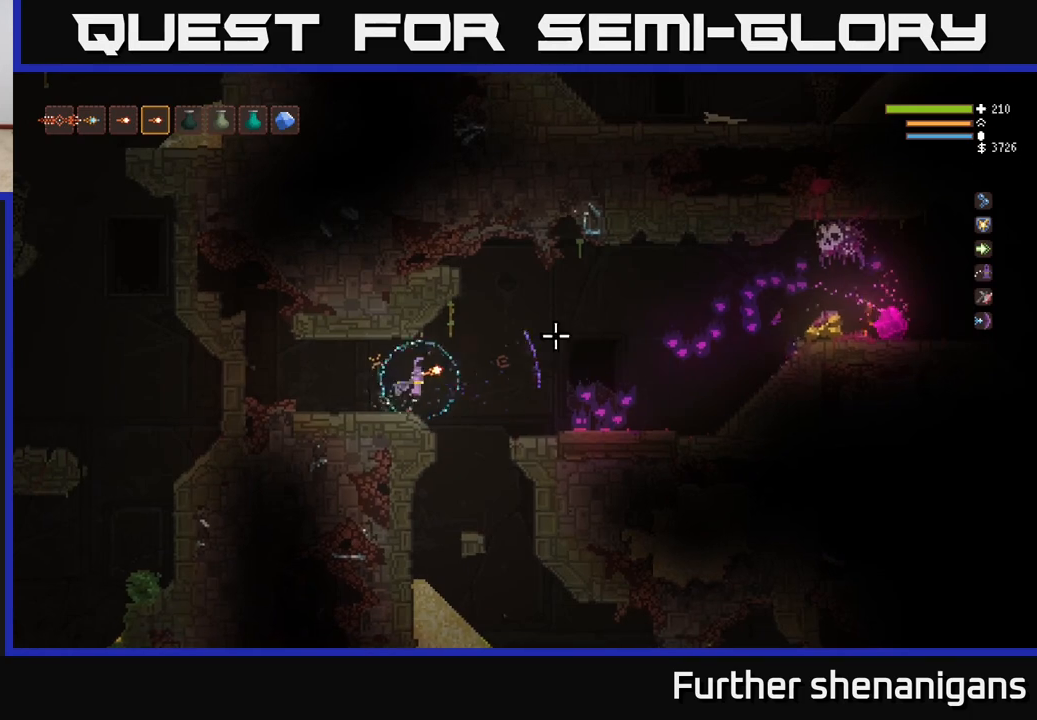
{"buttons": ["R2"], "left_stick": "down-left", "right_stick": "right", "events": [[83, "L2", "up"], [117, "R2", "up"], [183, "R2", "down"], [250, "left_stick", "center"], [267, "R2", "up"], [333, "R2", "down"], [350, "left_stick", "down-left"], [417, "R2", "up"], [483, "R2", "down"]]}
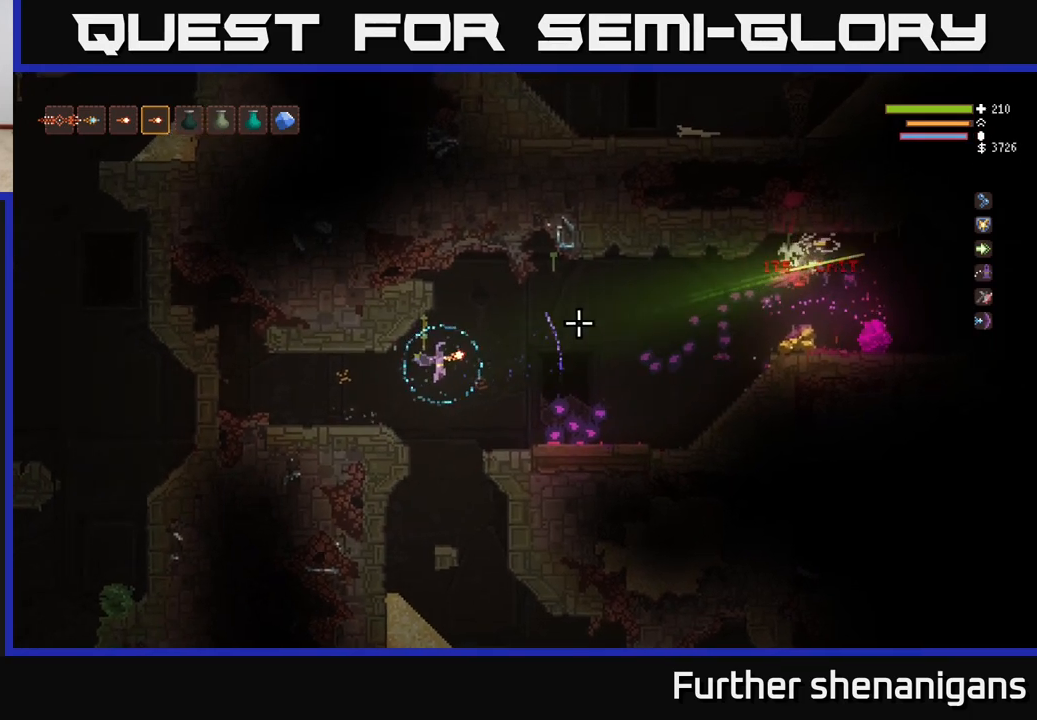
{"buttons": [], "left_stick": "center", "right_stick": "right", "events": [[33, "left_stick", "center"], [67, "R2", "up"], [117, "R2", "down"], [117, "left_stick", "down-left"], [200, "DPAD_LEFT", "down"], [200, "L2", "down"], [200, "SELECT", "down"], [200, "X", "down"], [200, "Y", "down"], [217, "DPAD_LEFT", "up"], [217, "L2", "up"], [217, "SELECT", "up"], [217, "X", "up"], [217, "Y", "up"], [233, "R2", "up"], [233, "left_stick", "center"], [283, "A", "down"], [283, "B", "down"], [283, "DPAD_LEFT", "down"], [283, "R2", "down"], [283, "START", "down"], [283, "X", "down"], [283, "Y", "down"], [300, "A", "up"], [300, "B", "up"], [300, "DPAD_LEFT", "up"], [300, "R2", "up"], [300, "START", "up"], [300, "X", "up"], [300, "Y", "up"]]}
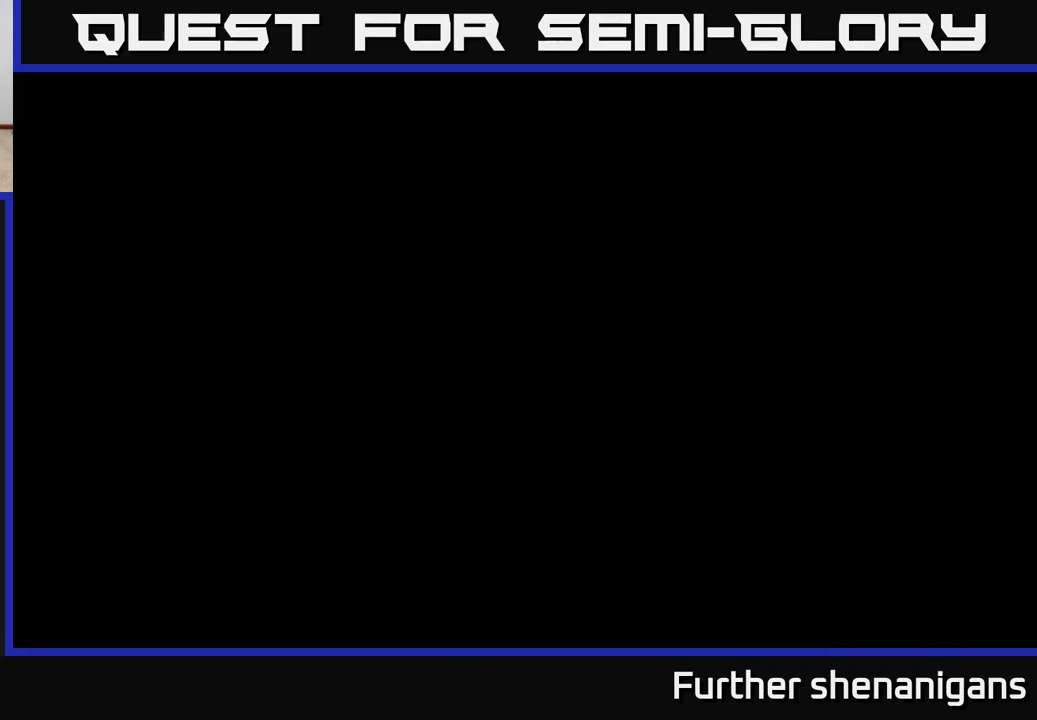
{"buttons": [], "left_stick": "right", "right_stick": "left", "events": [[367, "right_stick", "center"], [400, "left_stick", "right"], [483, "right_stick", "left"]]}
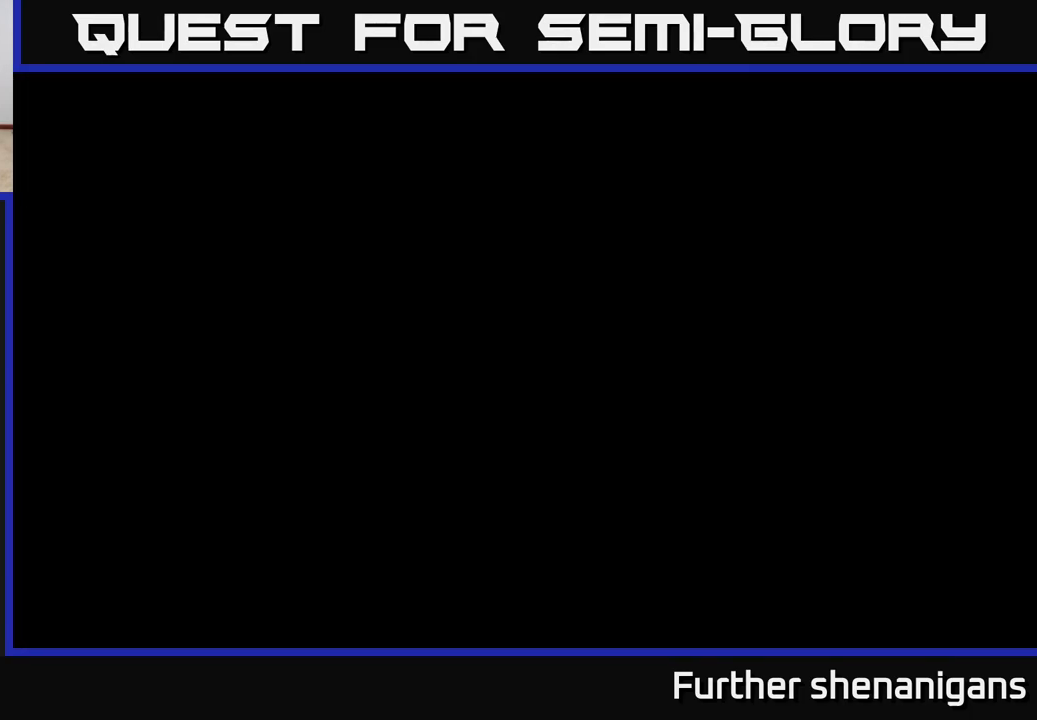
{"buttons": [], "left_stick": "down-left", "right_stick": "center", "events": [[67, "left_stick", "left"], [183, "right_stick", "center"], [250, "left_stick", "center"], [467, "left_stick", "down-left"]]}
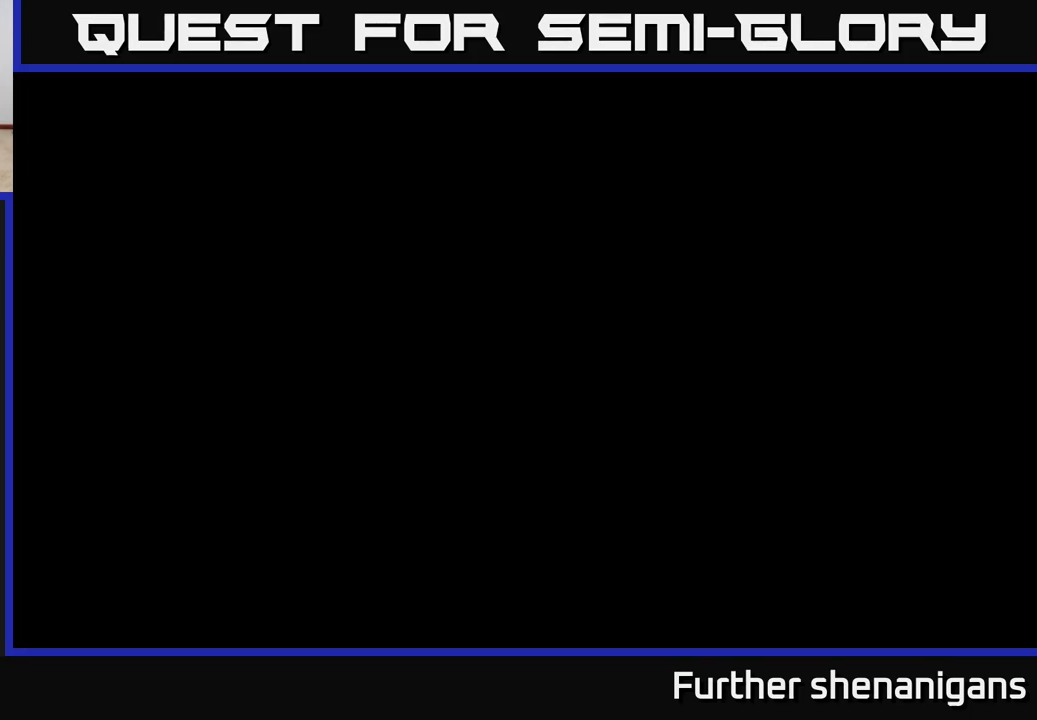
{"buttons": [], "left_stick": "up-left", "right_stick": "down-left", "events": [[200, "left_stick", "down-right"], [333, "right_stick", "down-left"], [350, "left_stick", "left"], [483, "left_stick", "up-left"]]}
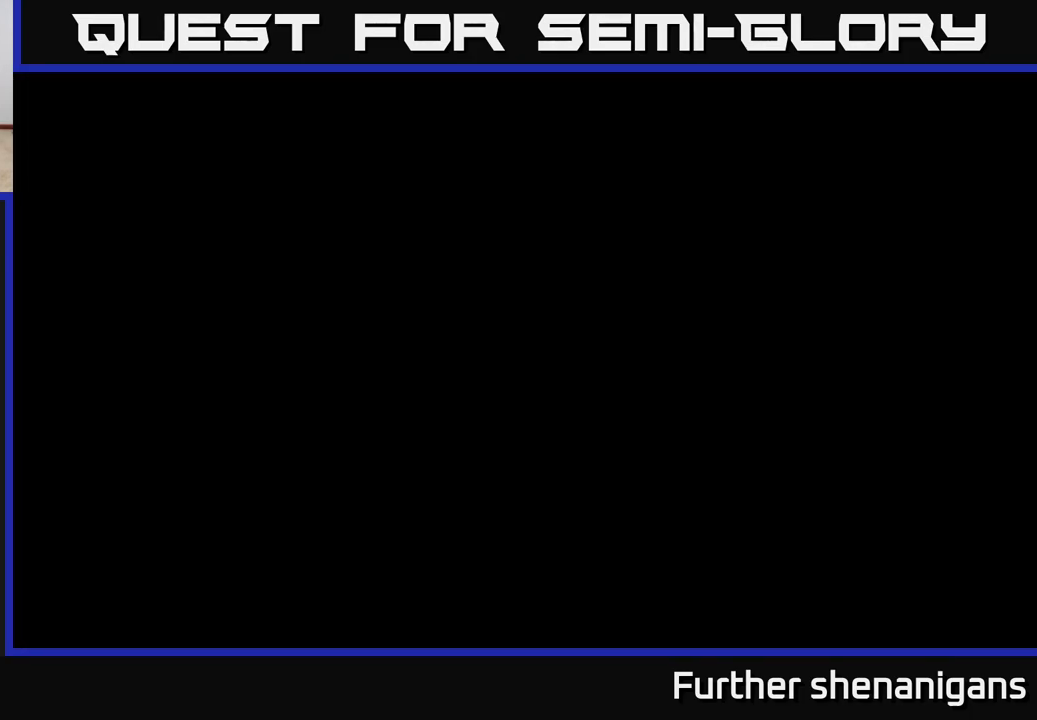
{"buttons": [], "left_stick": "center", "right_stick": "center", "events": [[17, "left_stick", "up"], [83, "right_stick", "up-left"], [100, "left_stick", "right"], [150, "left_stick", "down-left"], [167, "right_stick", "right"], [317, "left_stick", "center"], [317, "right_stick", "center"]]}